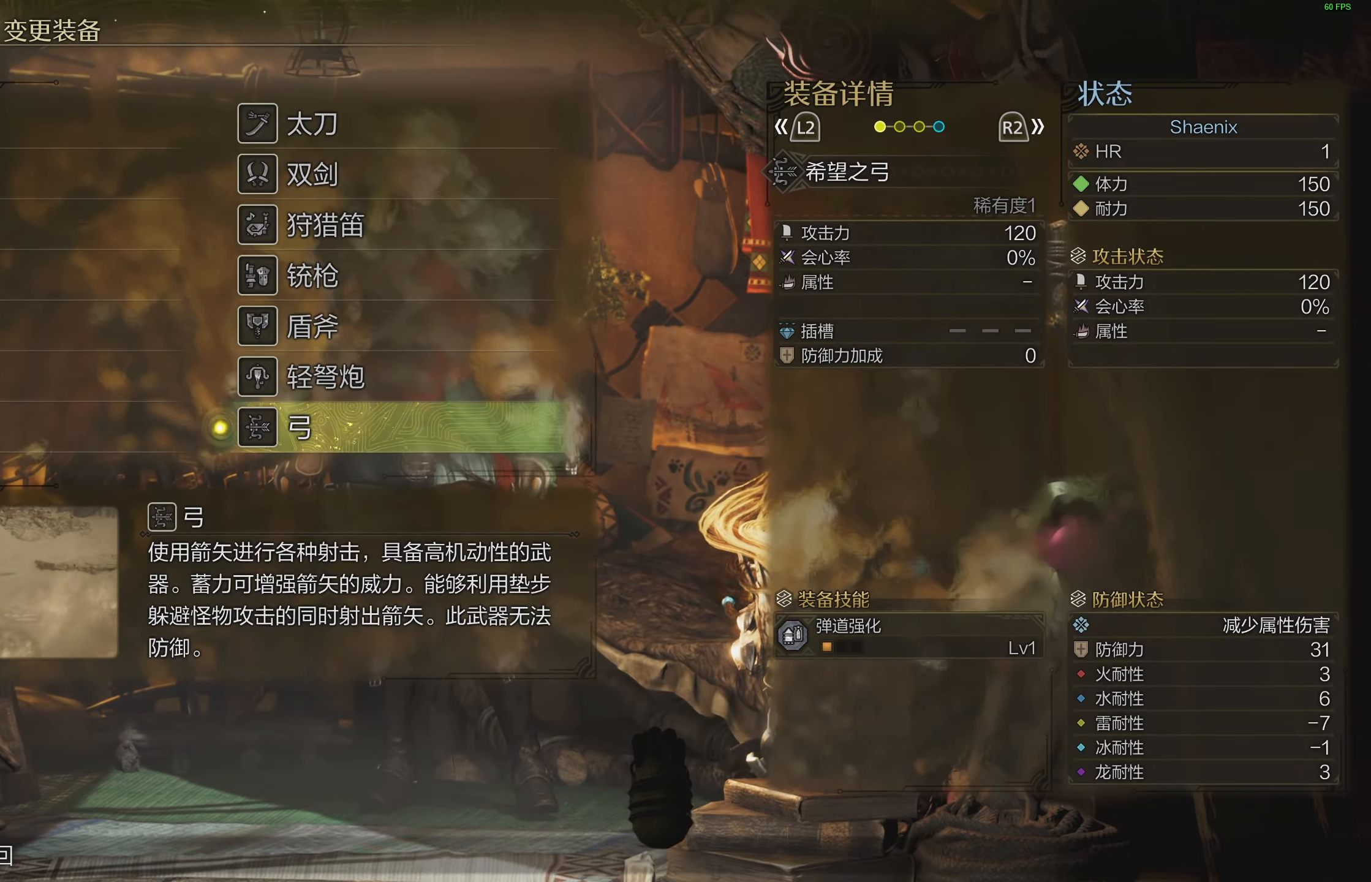
Gameplay with a controller (PlayStation layout); each line is a JSON object with the inputs held at the frame after it. "events" lists button and stick changes between this image and that frame as [ms after this image, input, new state], when the widget could be followed in between.
{"buttons": ["DPAD_UP"], "left_stick": "center", "right_stick": "center", "events": [[133, "DPAD_UP", "down"], [250, "DPAD_UP", "up"], [417, "DPAD_UP", "down"]]}
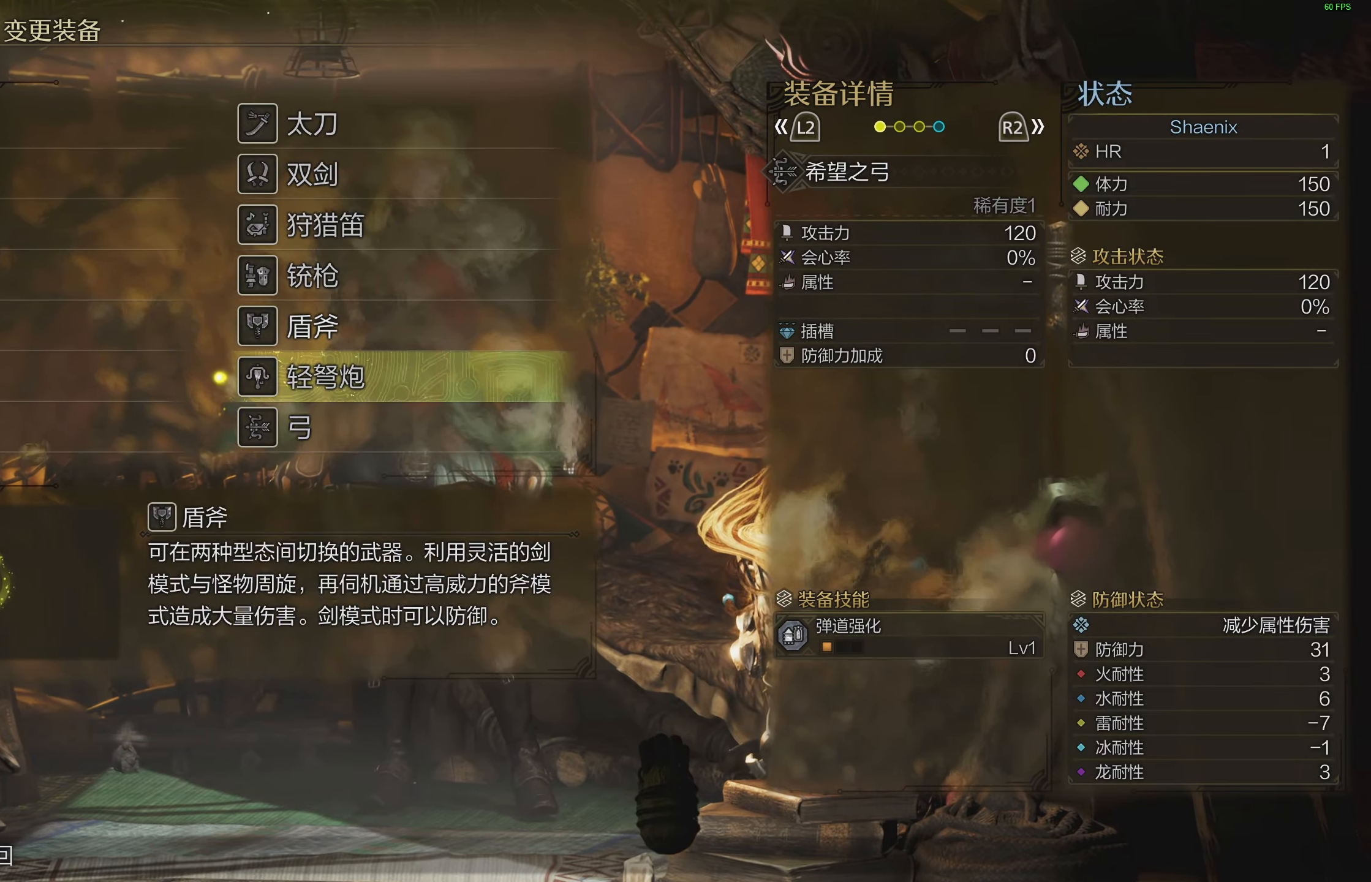
{"buttons": [], "left_stick": "center", "right_stick": "center", "events": [[33, "DPAD_UP", "up"], [150, "DPAD_UP", "down"], [233, "DPAD_UP", "up"]]}
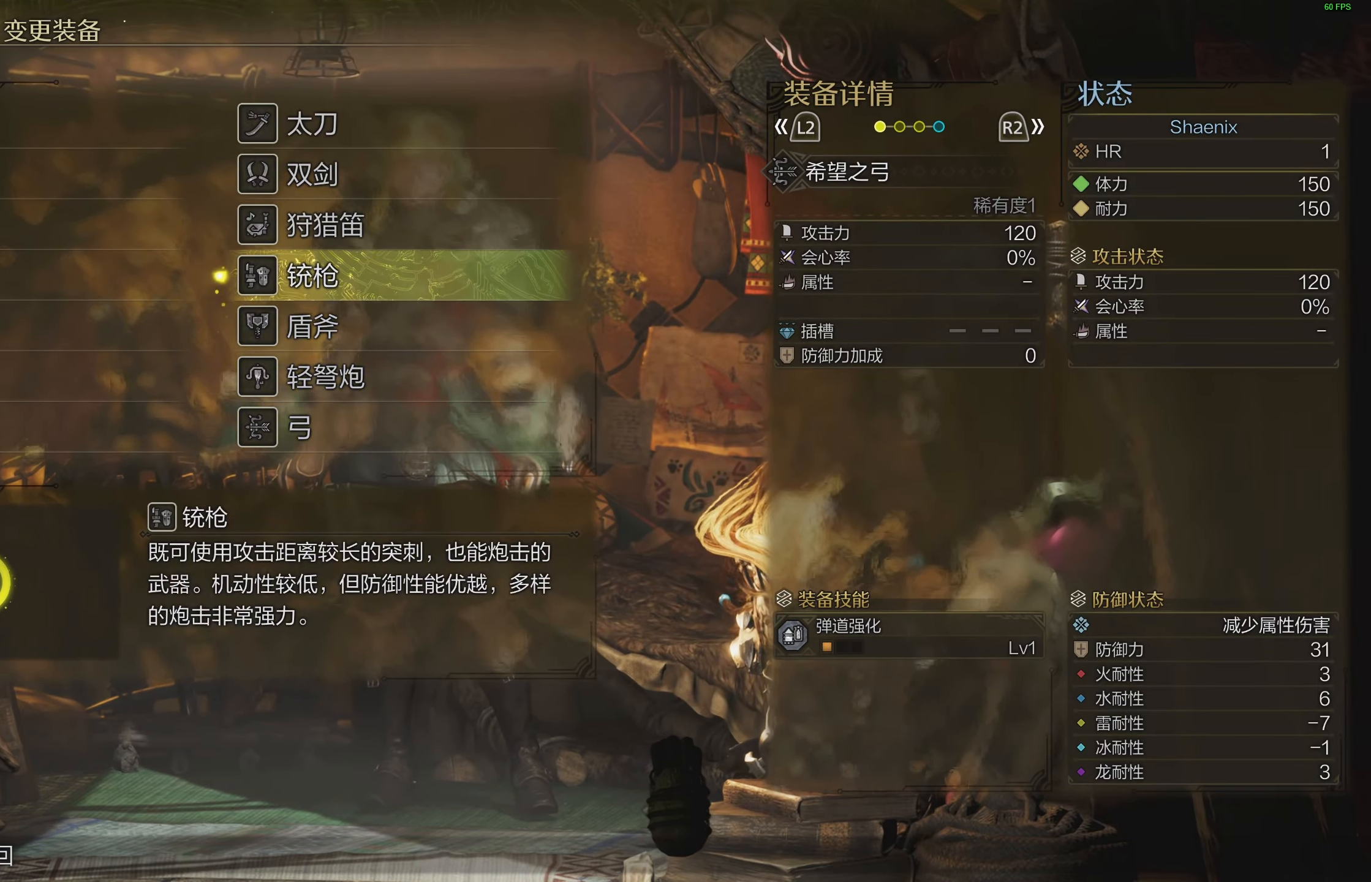
{"buttons": [], "left_stick": "center", "right_stick": "center", "events": []}
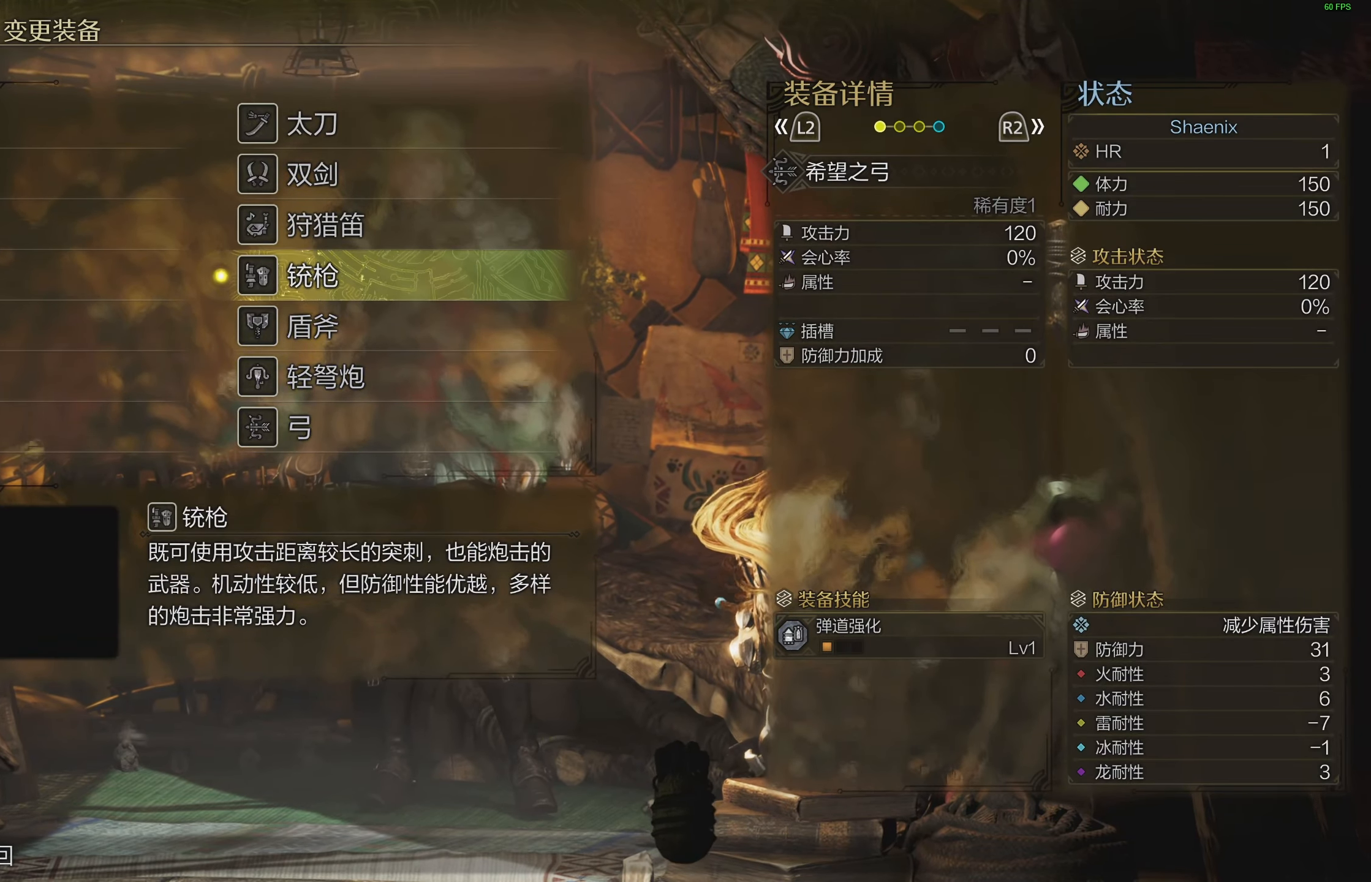
{"buttons": [], "left_stick": "center", "right_stick": "center", "events": []}
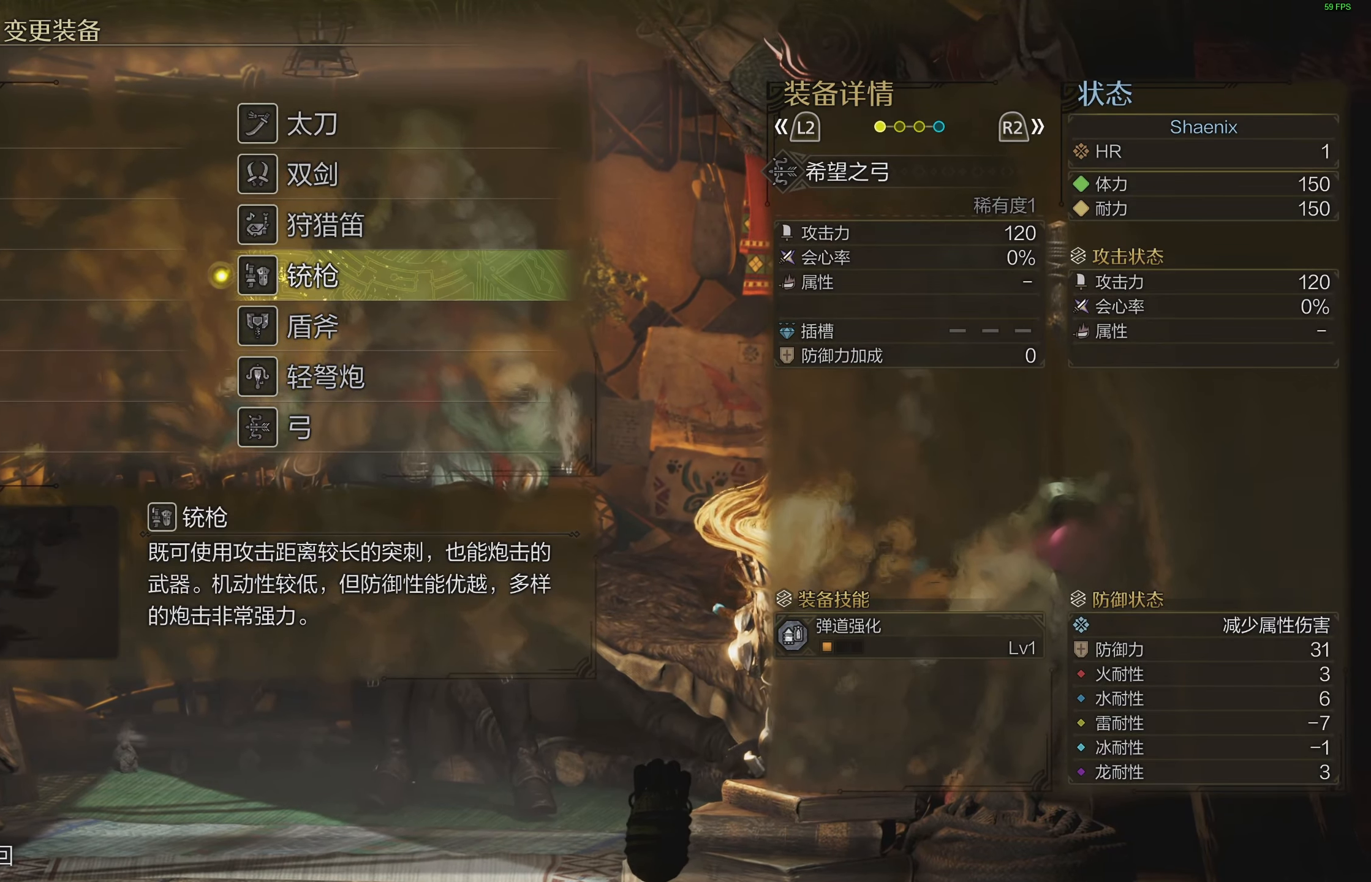
{"buttons": [], "left_stick": "center", "right_stick": "center", "events": []}
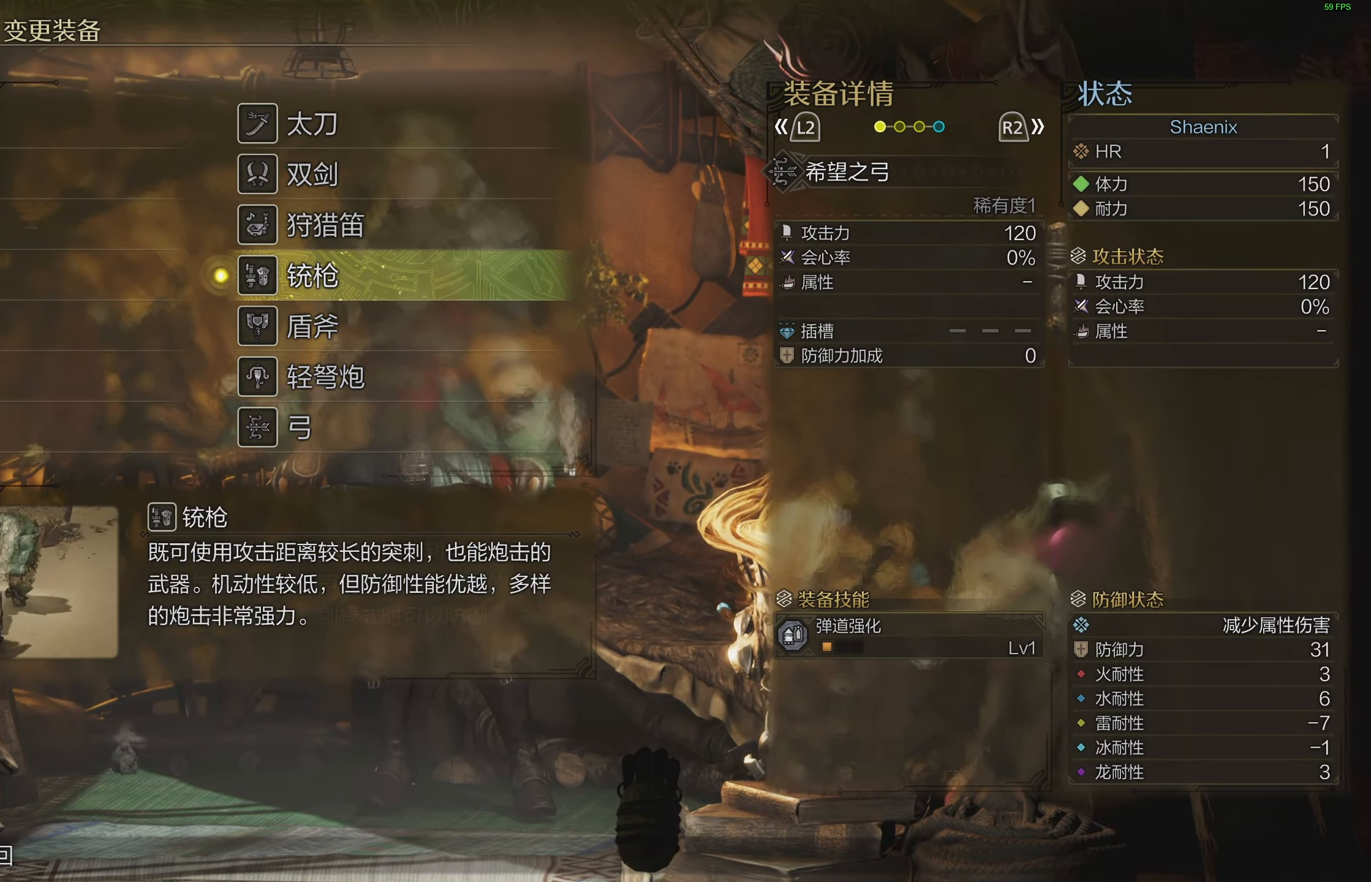
{"buttons": [], "left_stick": "center", "right_stick": "center", "events": []}
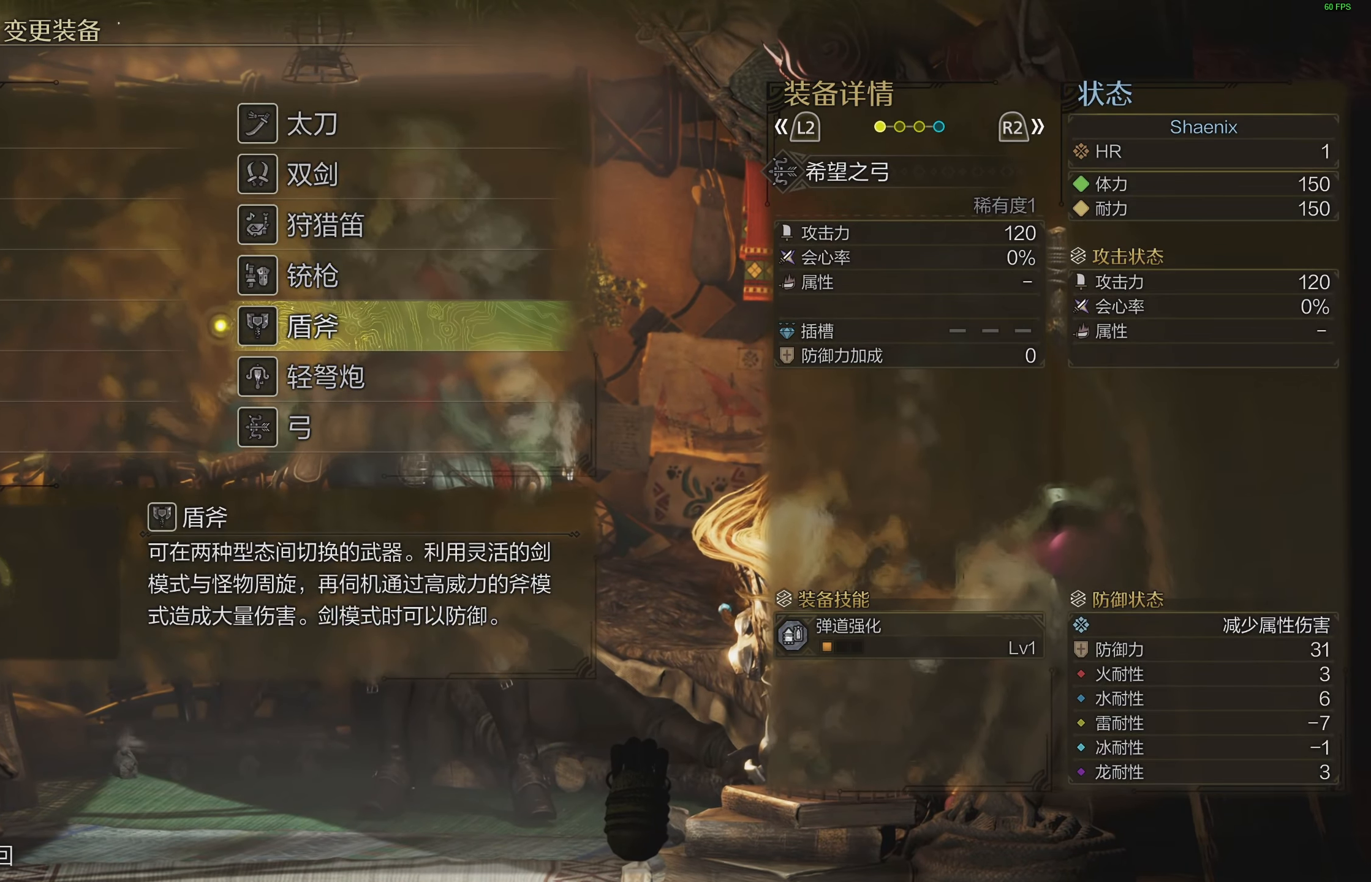
{"buttons": [], "left_stick": "center", "right_stick": "center", "events": [[117, "DPAD_LEFT", "down"], [200, "DPAD_LEFT", "up"], [333, "DPAD_DOWN", "down"], [433, "DPAD_DOWN", "up"]]}
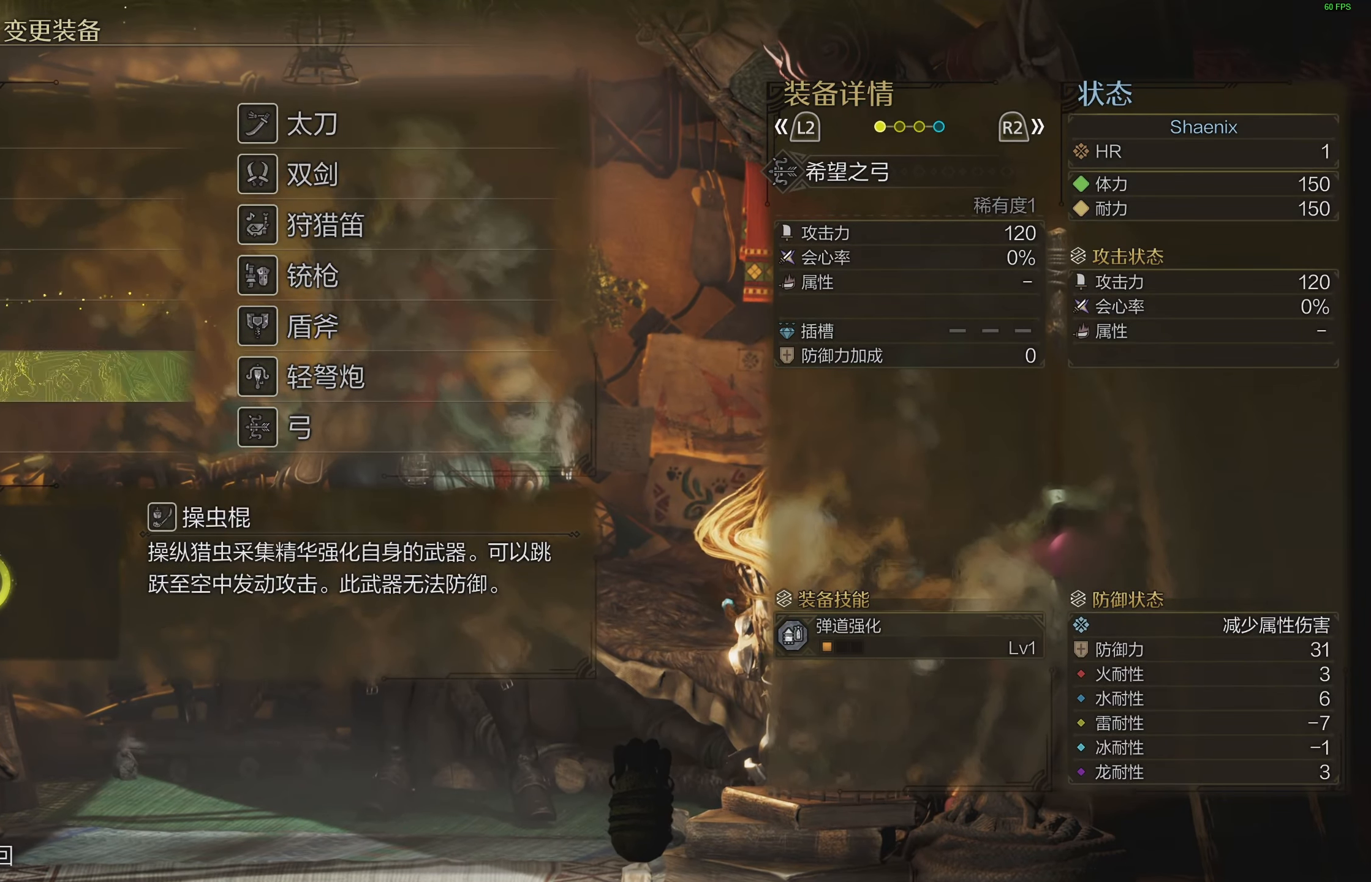
{"buttons": [], "left_stick": "center", "right_stick": "center", "events": []}
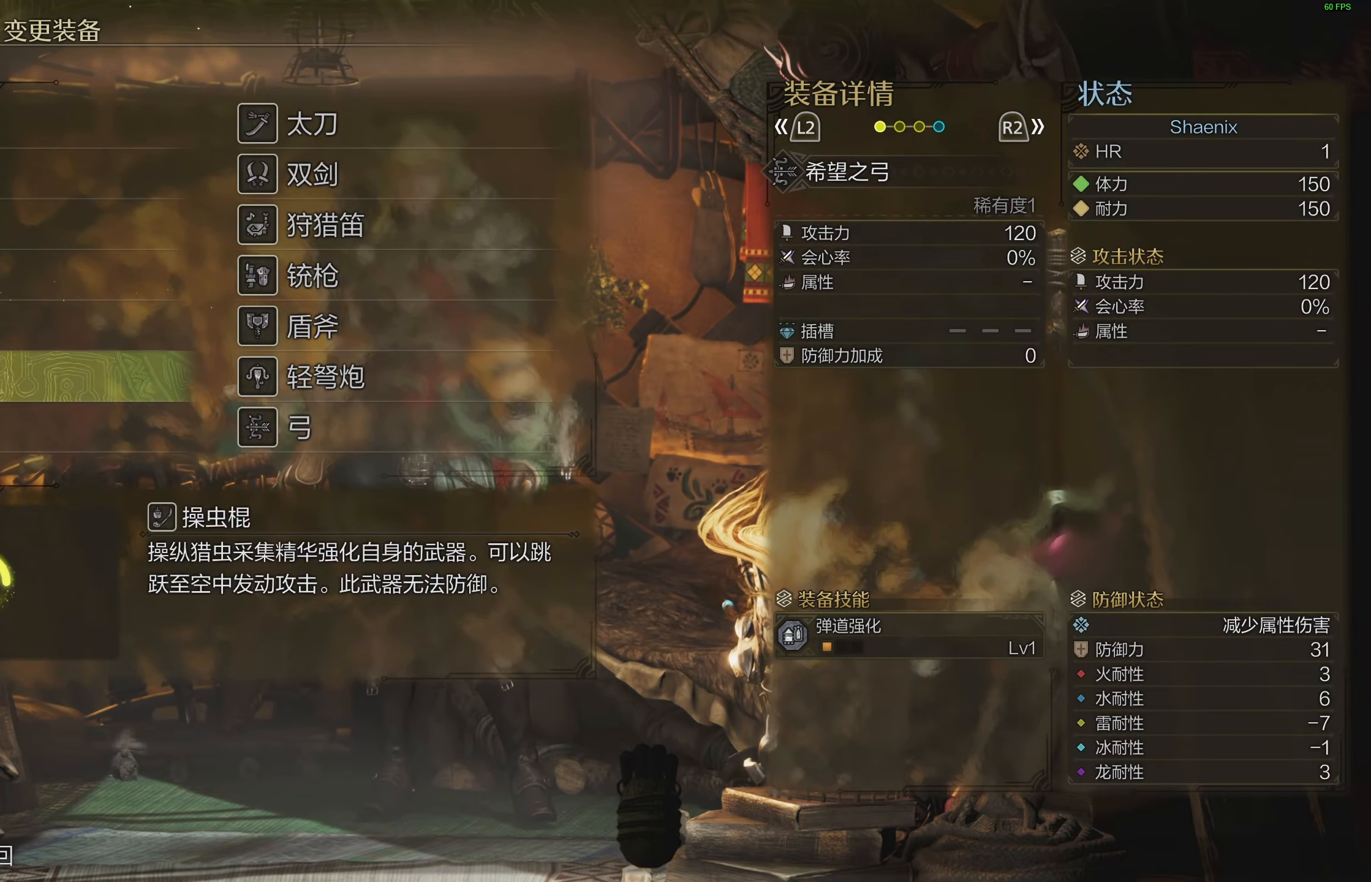
{"buttons": [], "left_stick": "center", "right_stick": "center", "events": []}
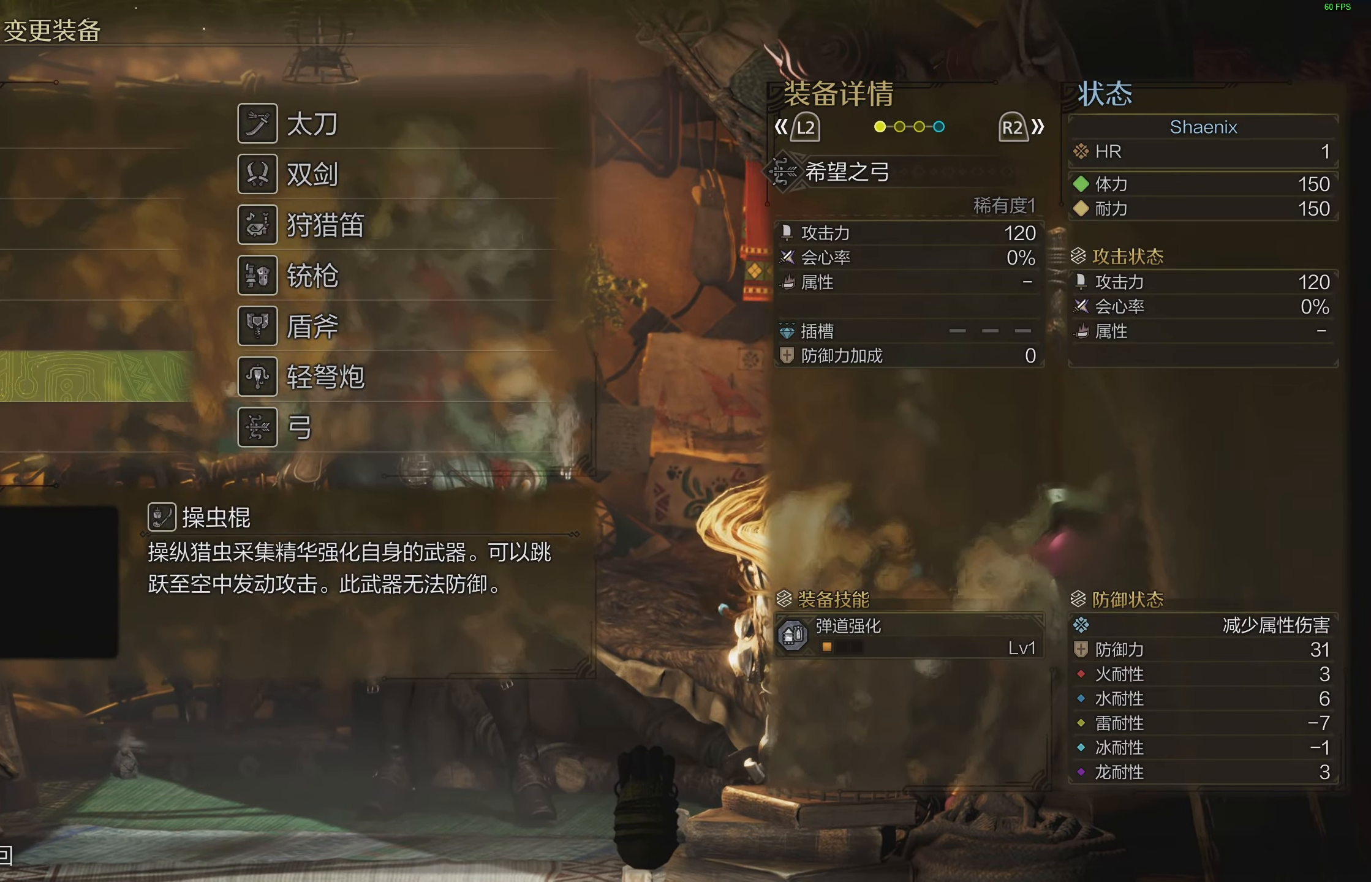
{"buttons": [], "left_stick": "center", "right_stick": "center", "events": []}
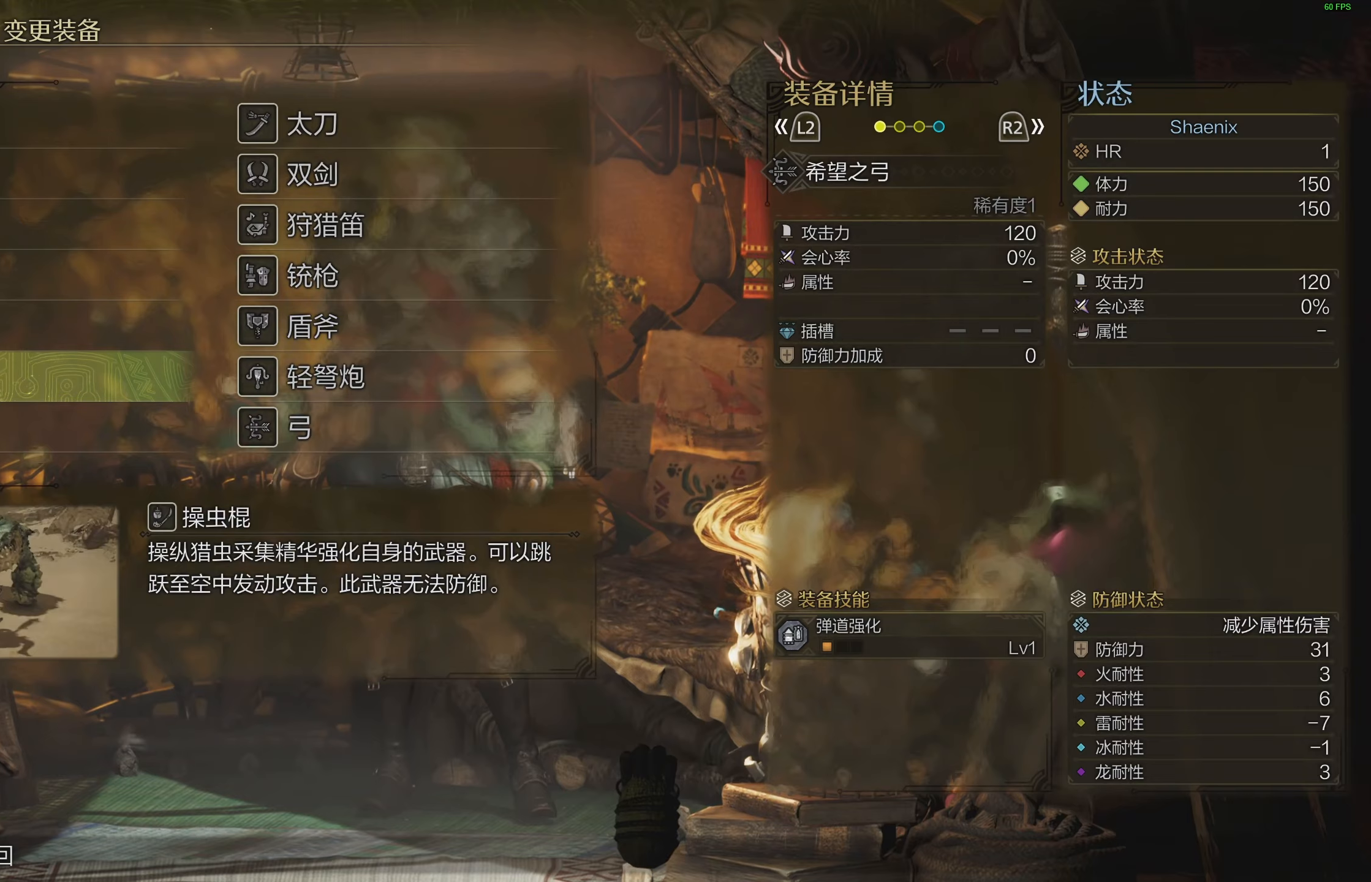
{"buttons": [], "left_stick": "center", "right_stick": "center", "events": []}
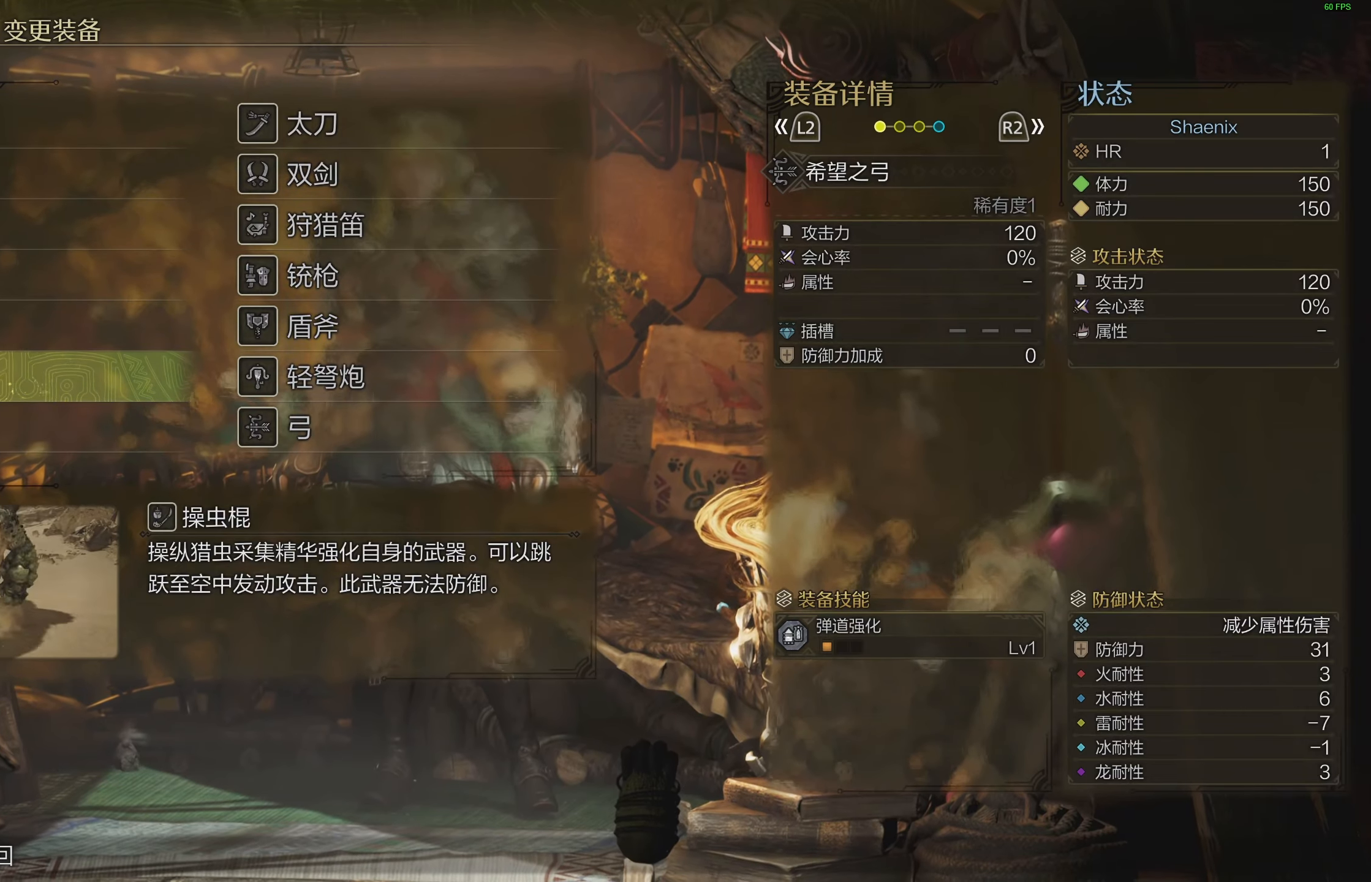
{"buttons": [], "left_stick": "center", "right_stick": "center", "events": []}
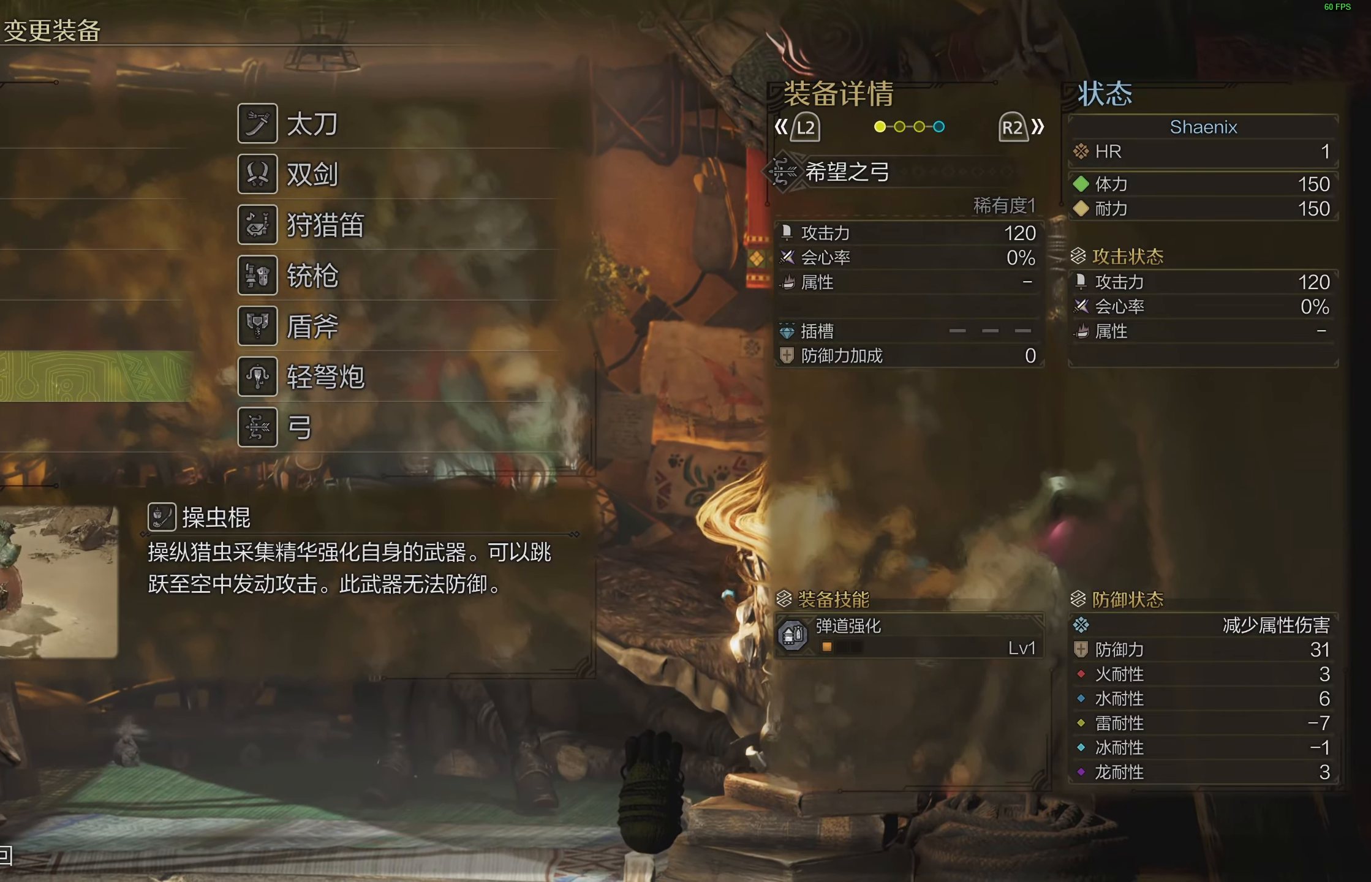
{"buttons": [], "left_stick": "center", "right_stick": "center", "events": []}
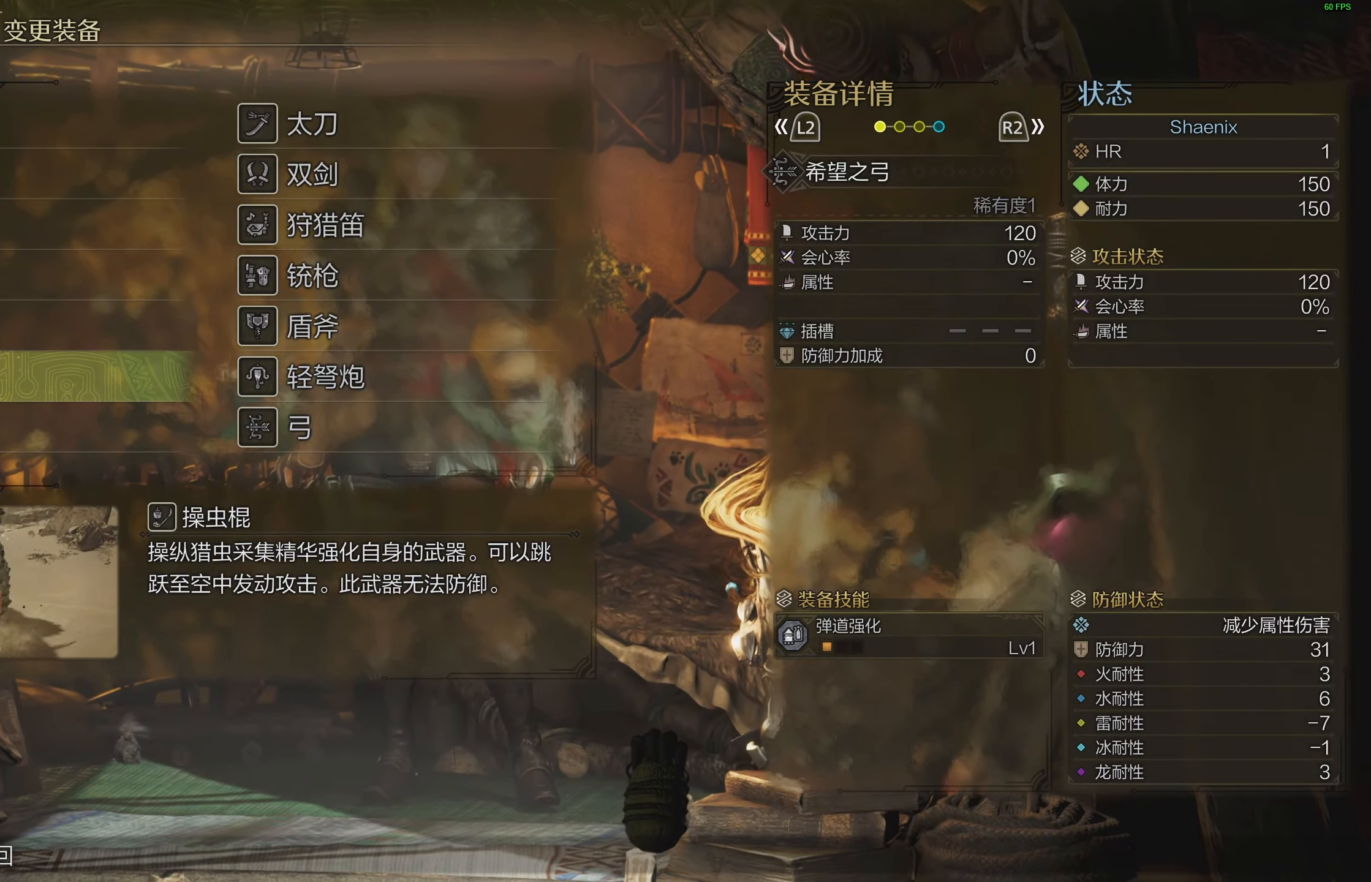
{"buttons": [], "left_stick": "center", "right_stick": "center", "events": []}
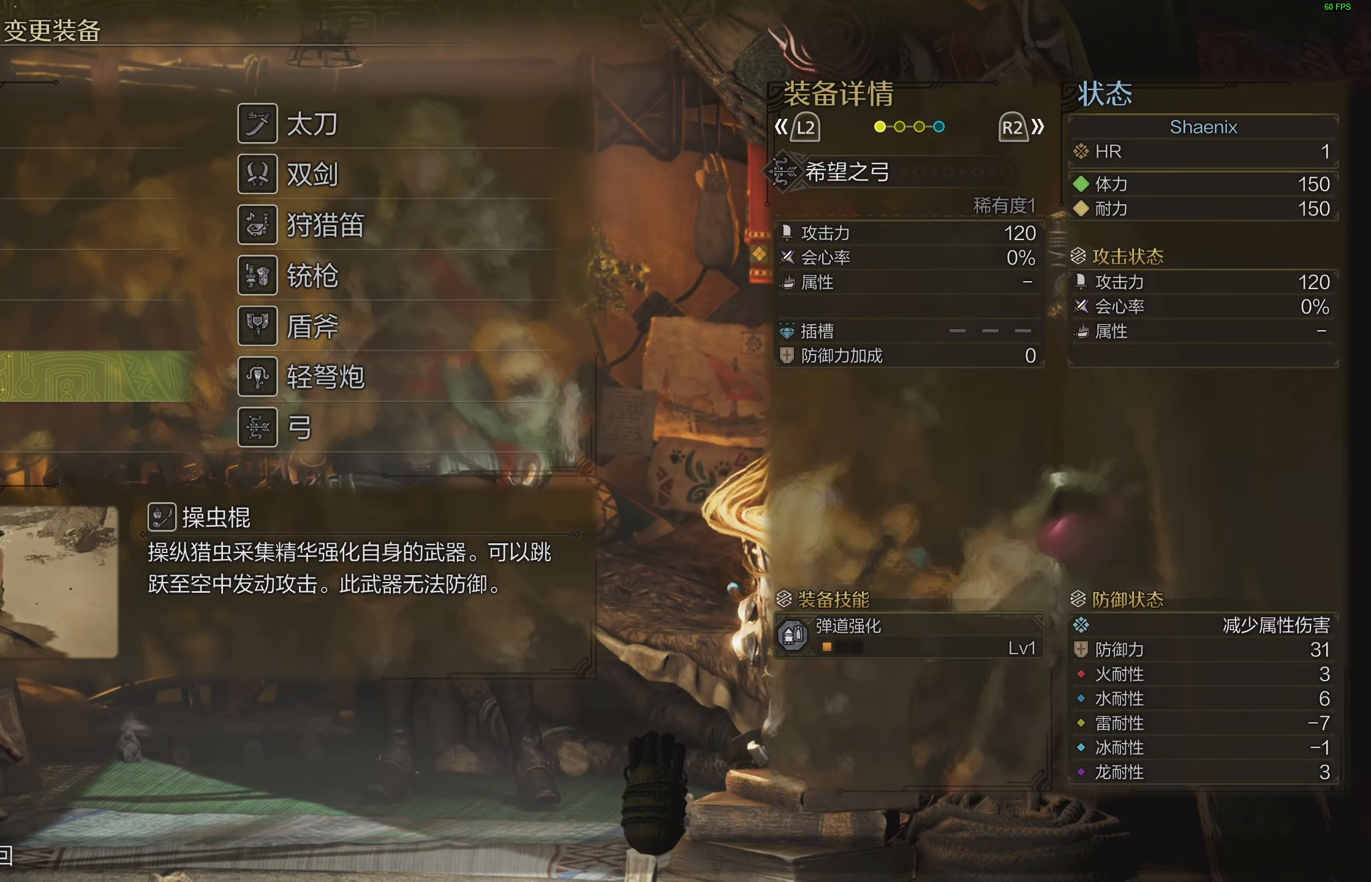
{"buttons": [], "left_stick": "center", "right_stick": "center", "events": []}
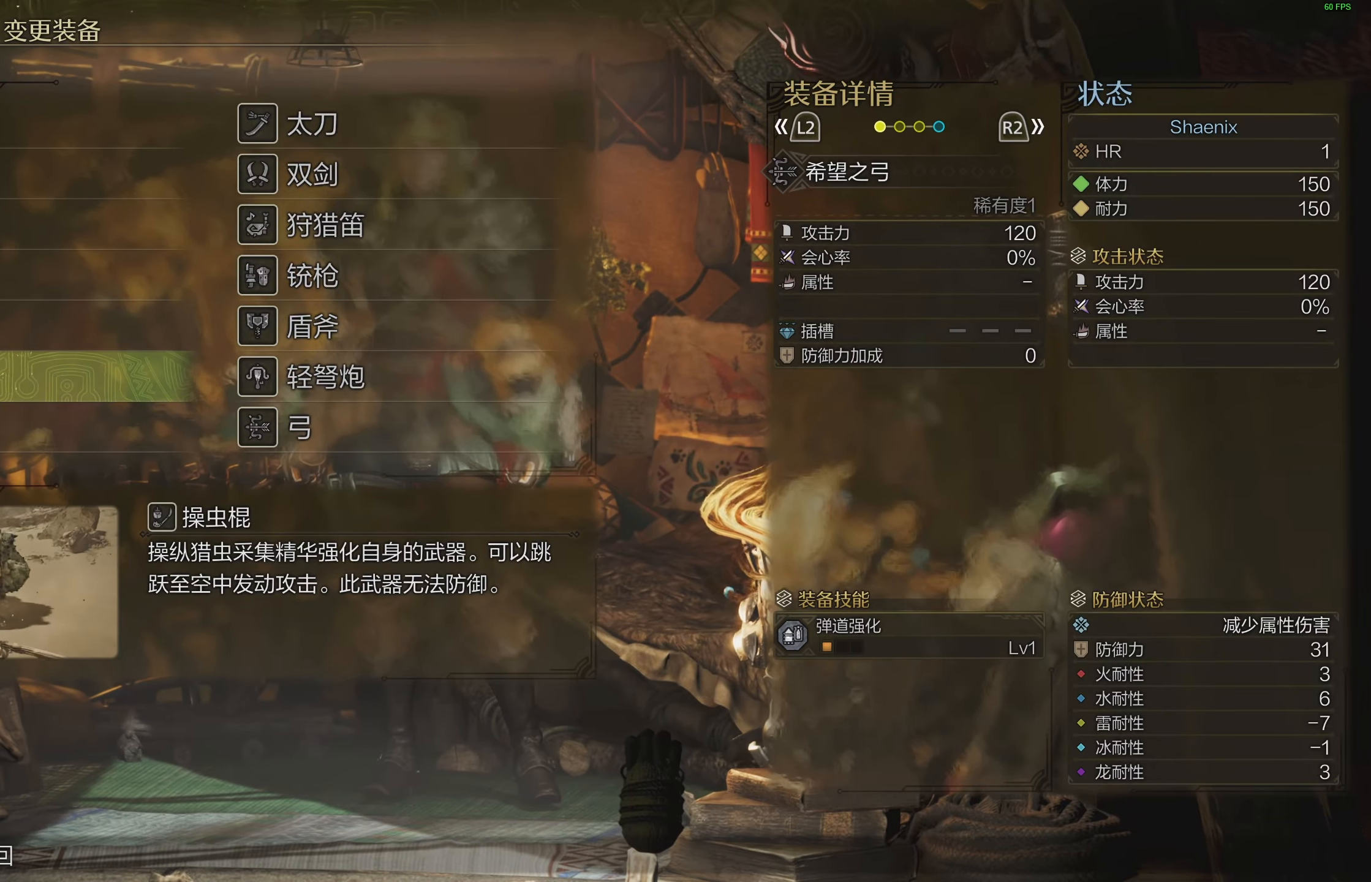
{"buttons": [], "left_stick": "center", "right_stick": "center", "events": []}
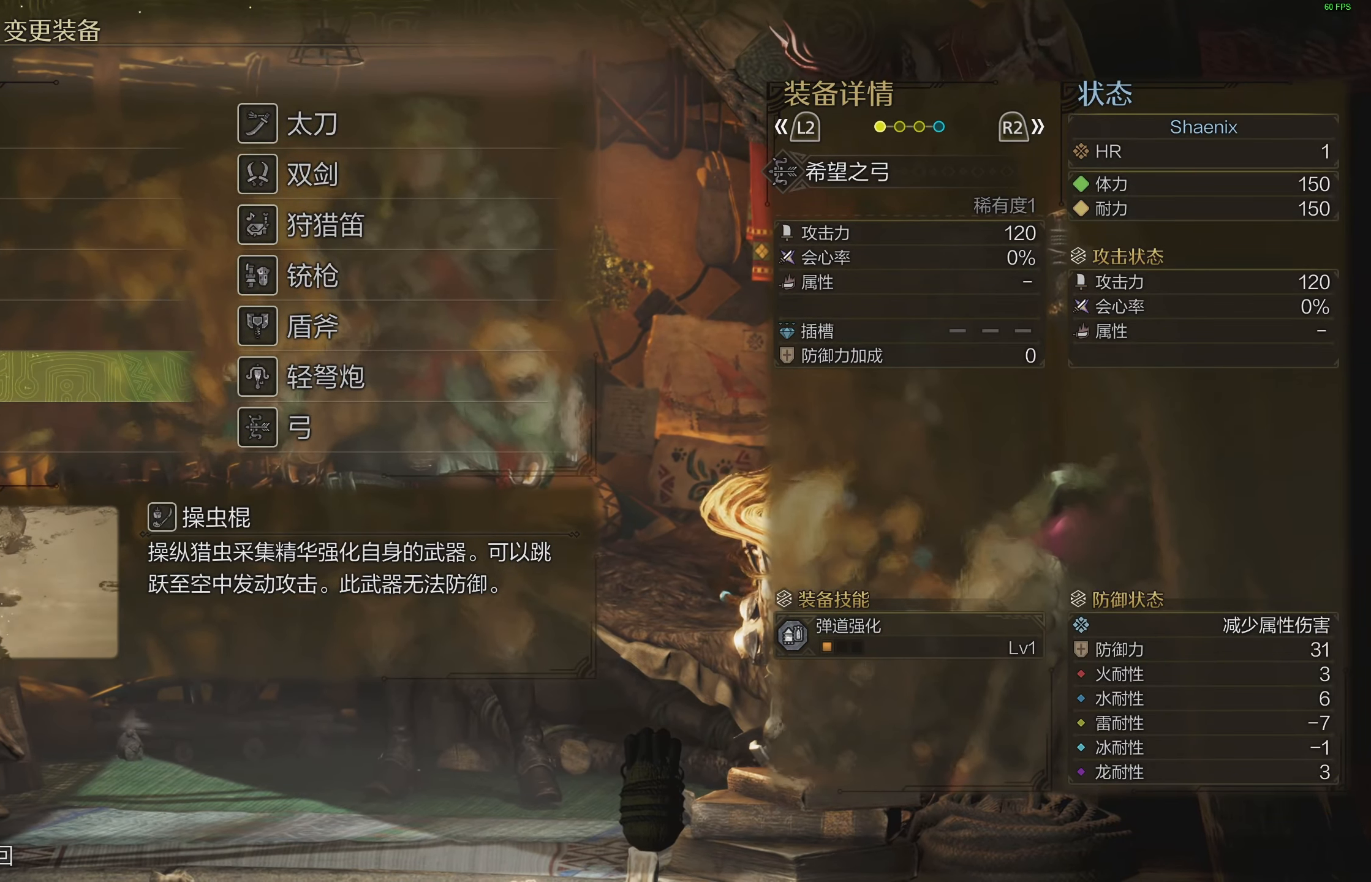
{"buttons": ["DPAD_RIGHT"], "left_stick": "center", "right_stick": "center", "events": [[483, "DPAD_RIGHT", "down"]]}
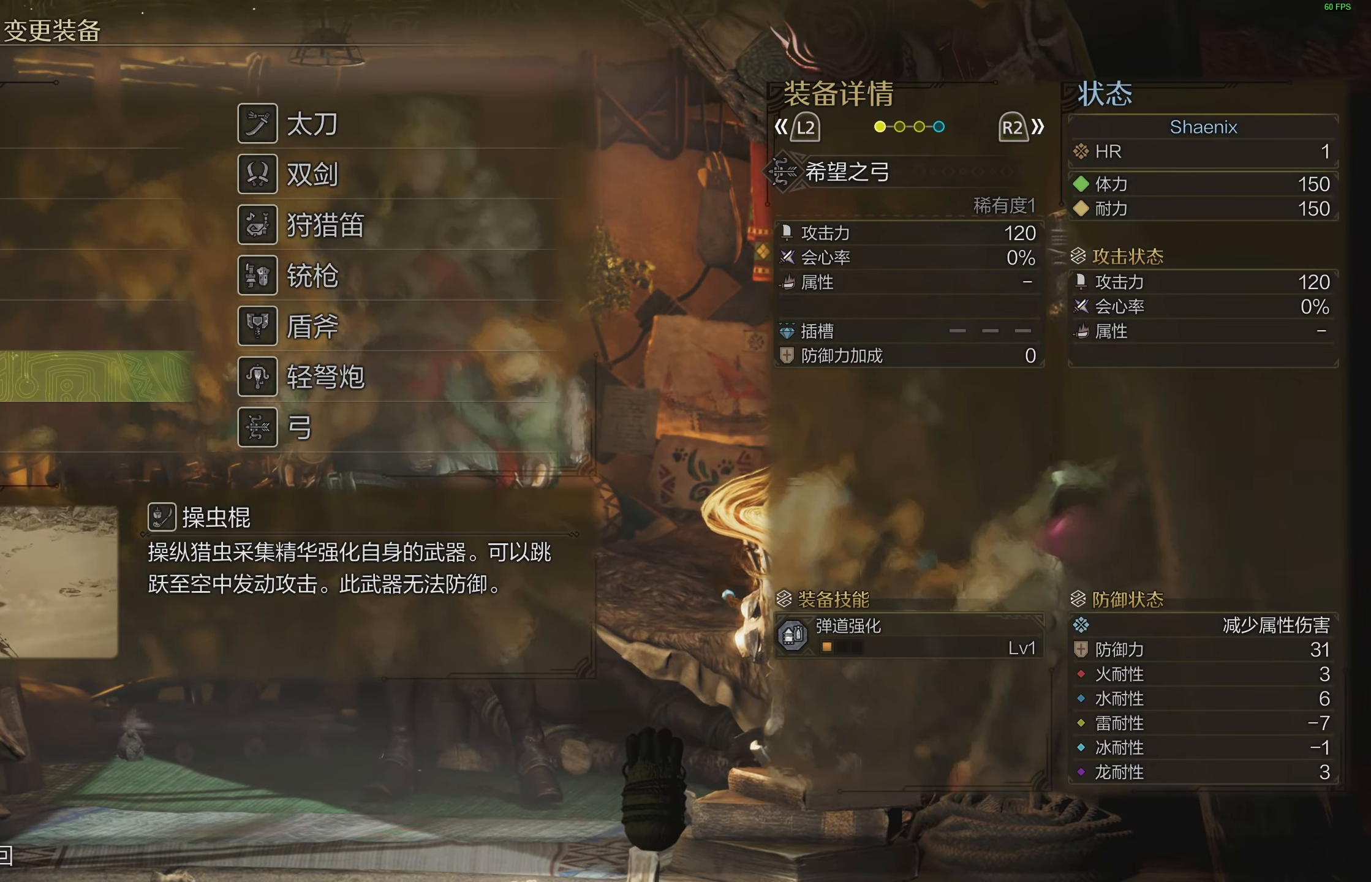
{"buttons": [], "left_stick": "center", "right_stick": "center", "events": [[100, "DPAD_RIGHT", "up"]]}